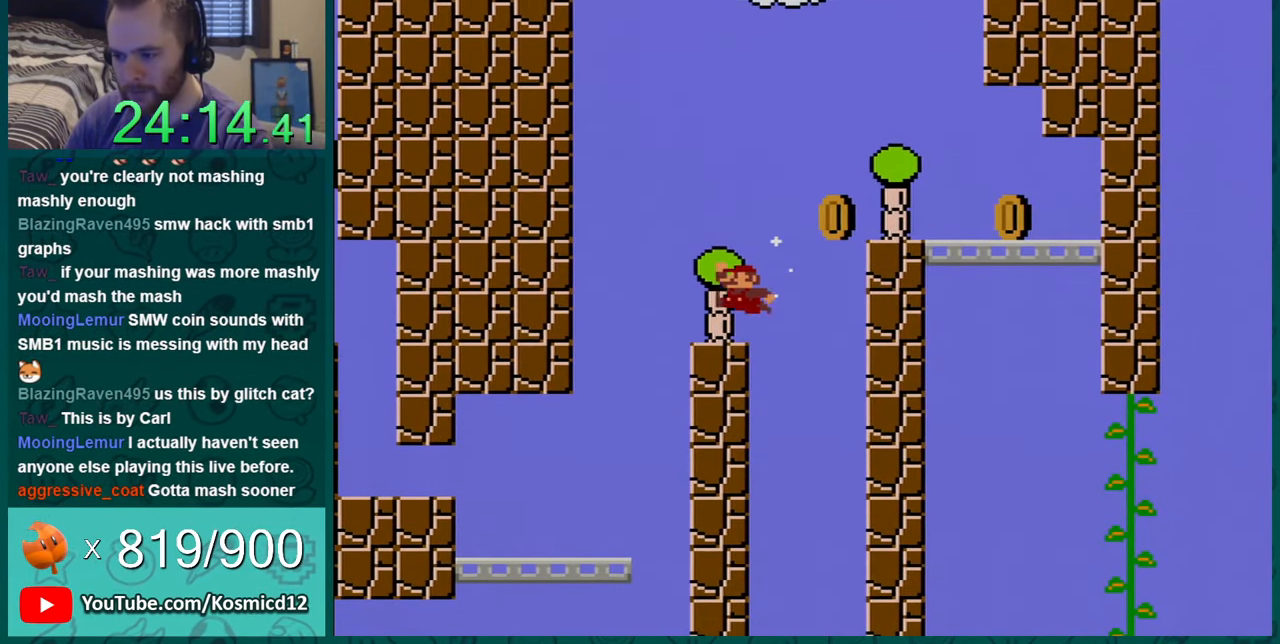
Gameplay with a controller (Nintendo layout); each line is a JSON object with the inputs held at the frame after it. "events" lists button and stick changes between this image and that frame as [ms after this image, input, new state], when the widget could be followed in between. Not read: L1 L3 R1 R3.
{"buttons": ["Y"], "events": [[50, "DPAD_LEFT", "up"], [134, "B", "up"], [134, "DPAD_RIGHT", "down"], [200, "DPAD_RIGHT", "up"], [284, "DPAD_RIGHT", "down"], [417, "DPAD_RIGHT", "up"]]}
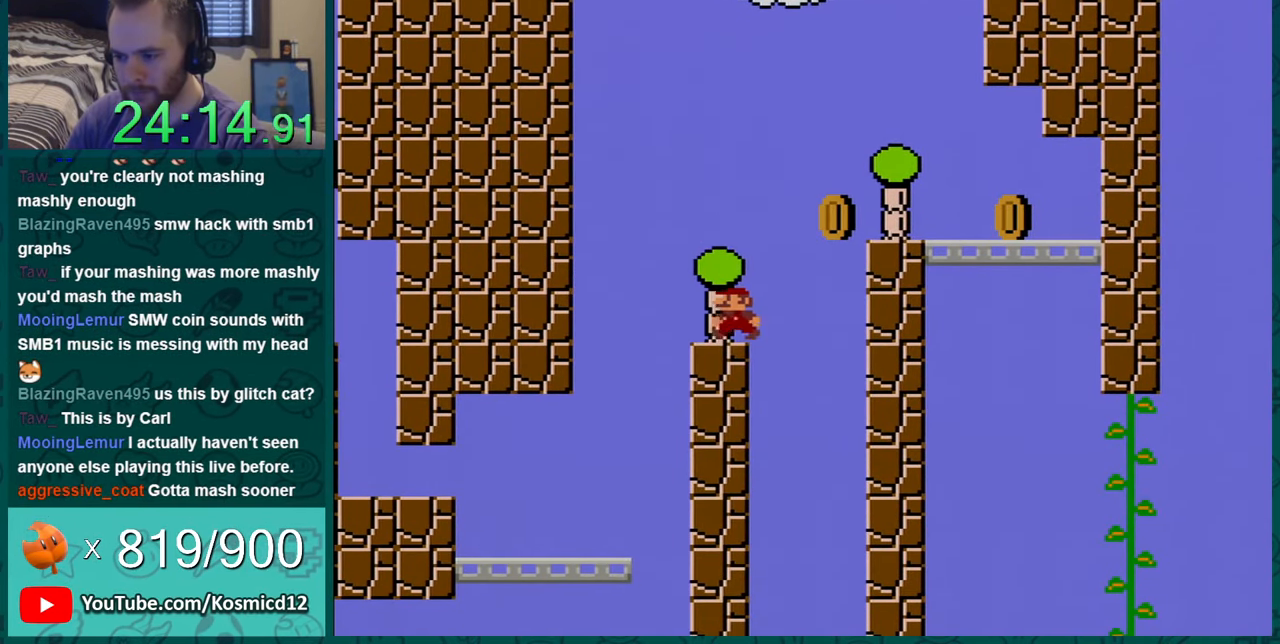
{"buttons": ["B", "Y", "DPAD_RIGHT"], "events": [[100, "DPAD_RIGHT", "down"], [233, "B", "down"]]}
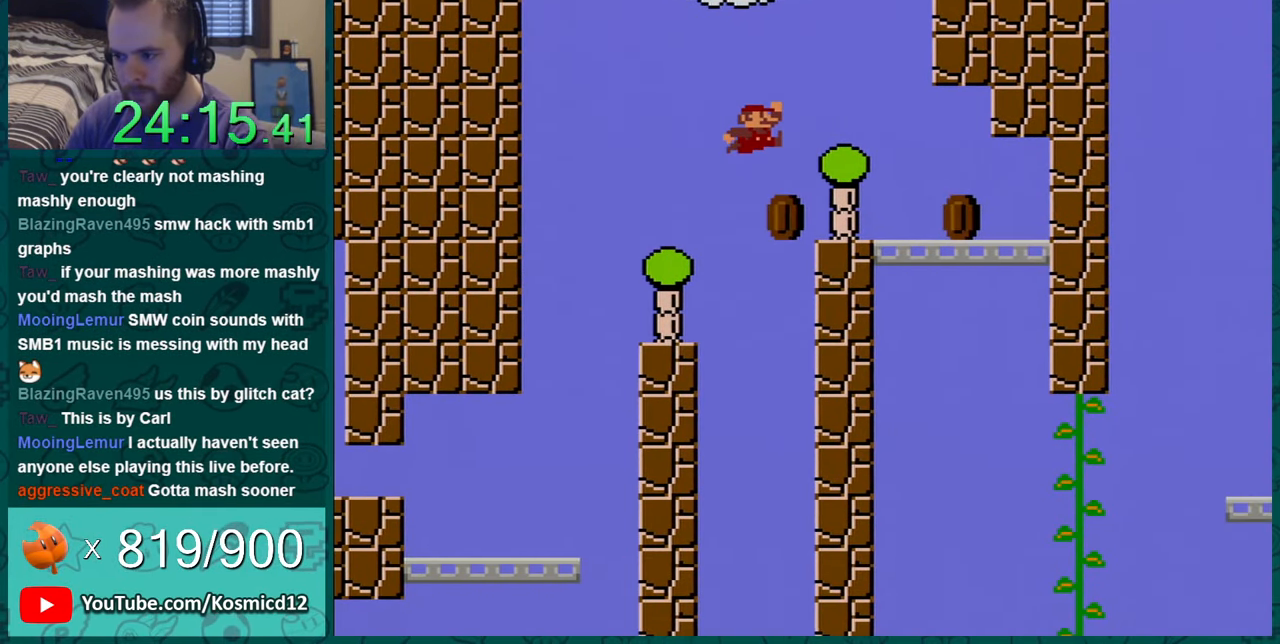
{"buttons": ["Y"], "events": [[67, "DPAD_RIGHT", "up"], [234, "B", "up"], [317, "DPAD_LEFT", "down"], [434, "DPAD_LEFT", "up"]]}
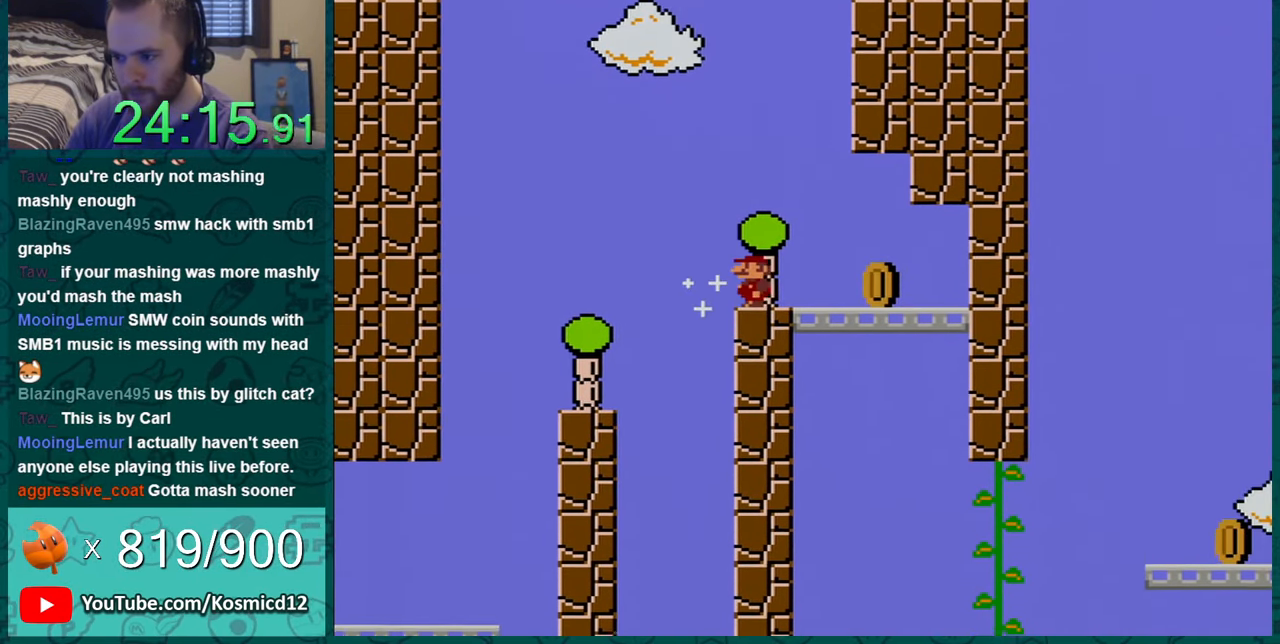
{"buttons": ["Y", "DPAD_RIGHT"], "events": [[167, "DPAD_RIGHT", "down"], [250, "DPAD_RIGHT", "up"], [484, "DPAD_RIGHT", "down"]]}
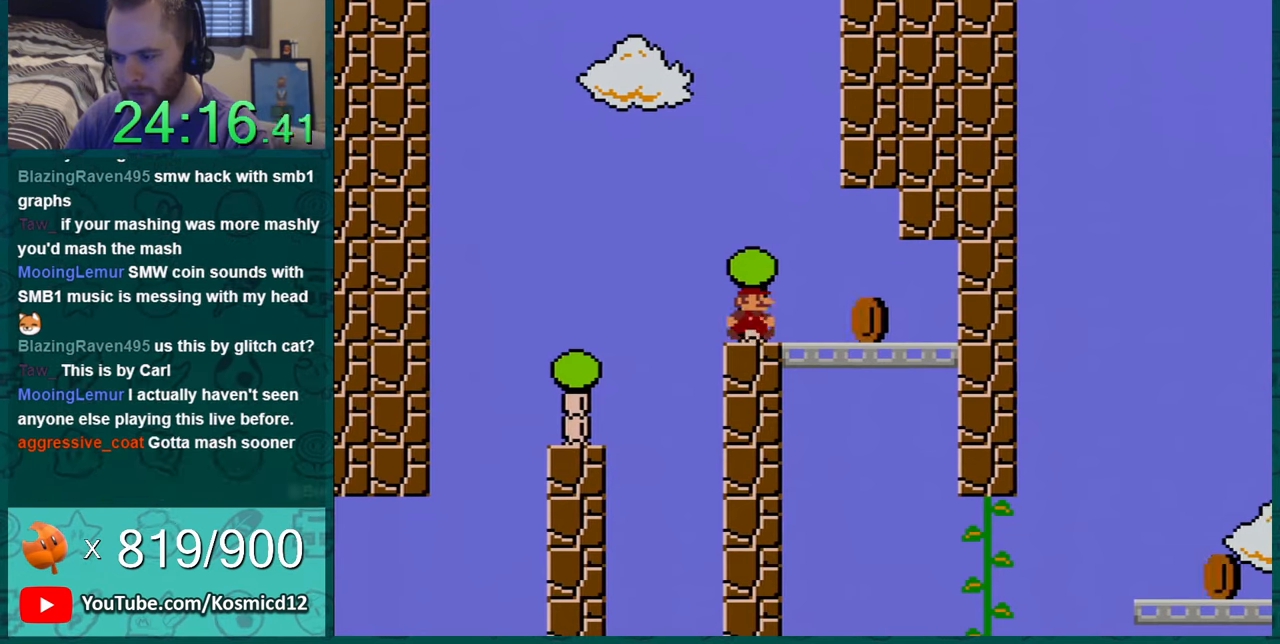
{"buttons": ["Y"], "events": [[34, "B", "down"], [134, "B", "up"], [217, "DPAD_RIGHT", "up"]]}
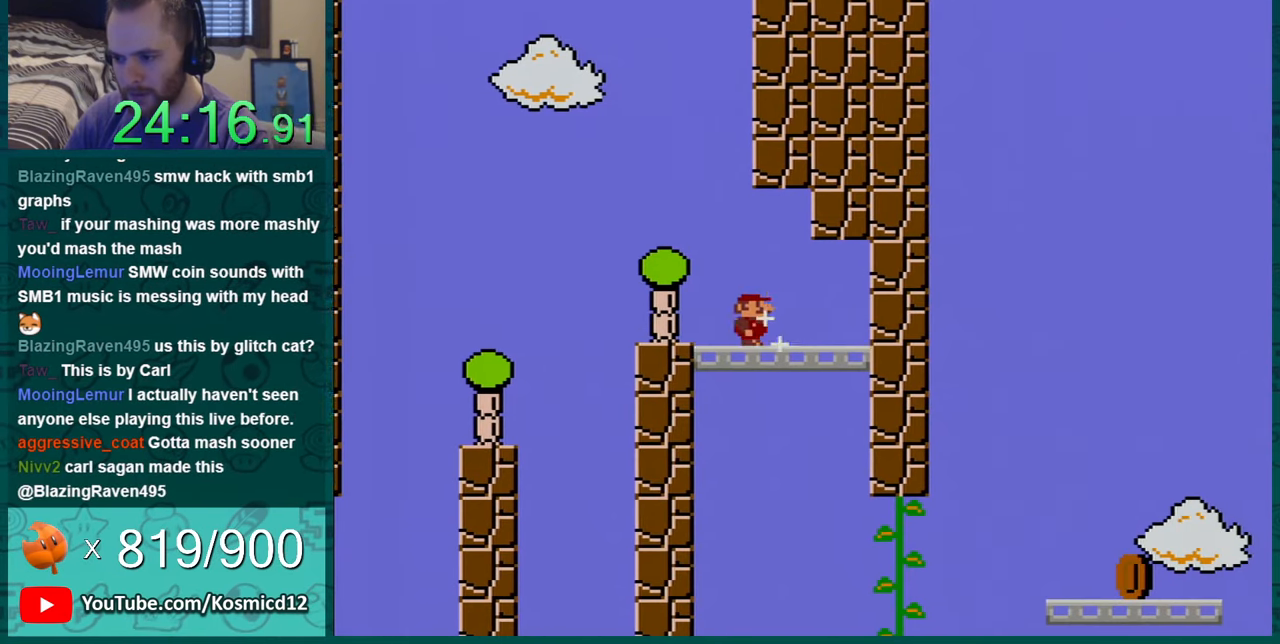
{"buttons": ["Y", "DPAD_RIGHT"], "events": [[33, "DPAD_LEFT", "down"], [217, "DPAD_LEFT", "up"], [350, "DPAD_RIGHT", "down"]]}
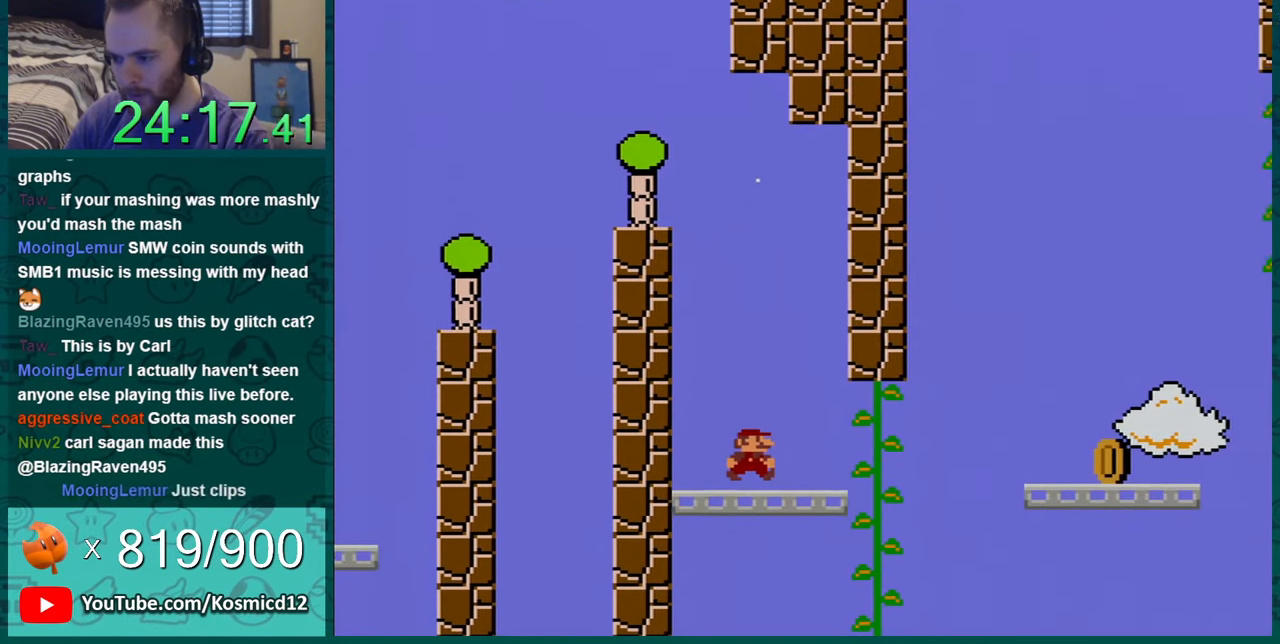
{"buttons": ["Y", "DPAD_UP"], "events": [[184, "B", "down"], [251, "B", "up"], [368, "DPAD_UP", "down"], [401, "DPAD_RIGHT", "up"]]}
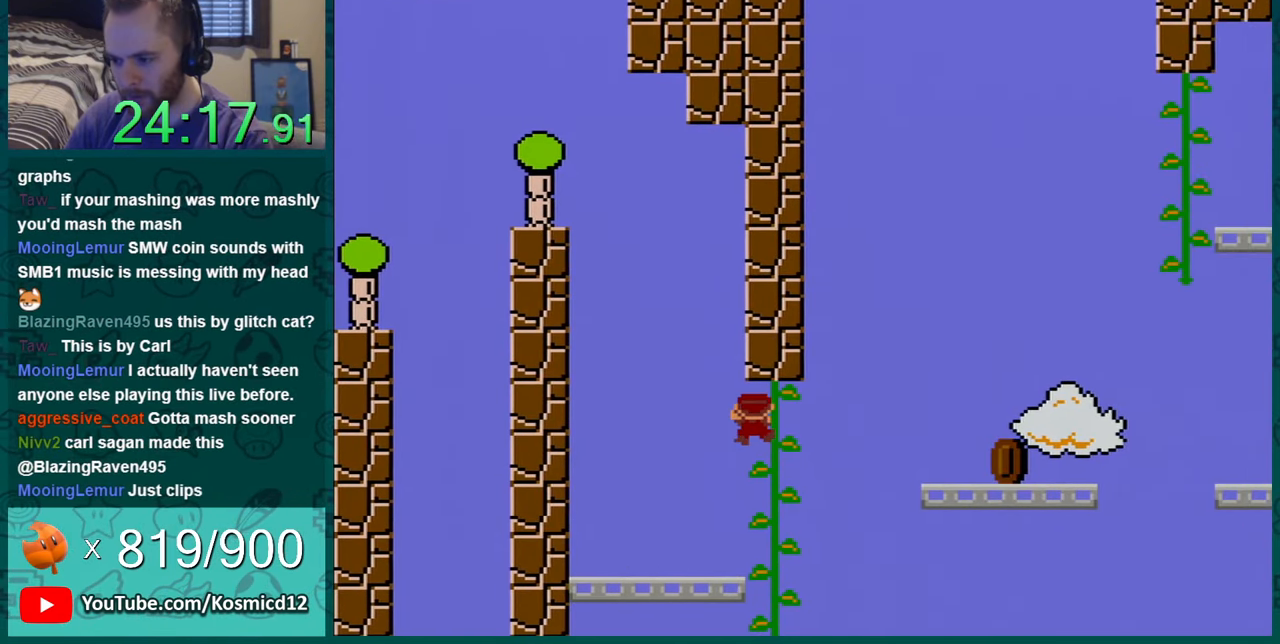
{"buttons": ["Y"], "events": [[33, "DPAD_UP", "up"], [167, "DPAD_RIGHT", "down"], [250, "DPAD_RIGHT", "up"], [350, "DPAD_DOWN", "down"], [500, "DPAD_DOWN", "up"]]}
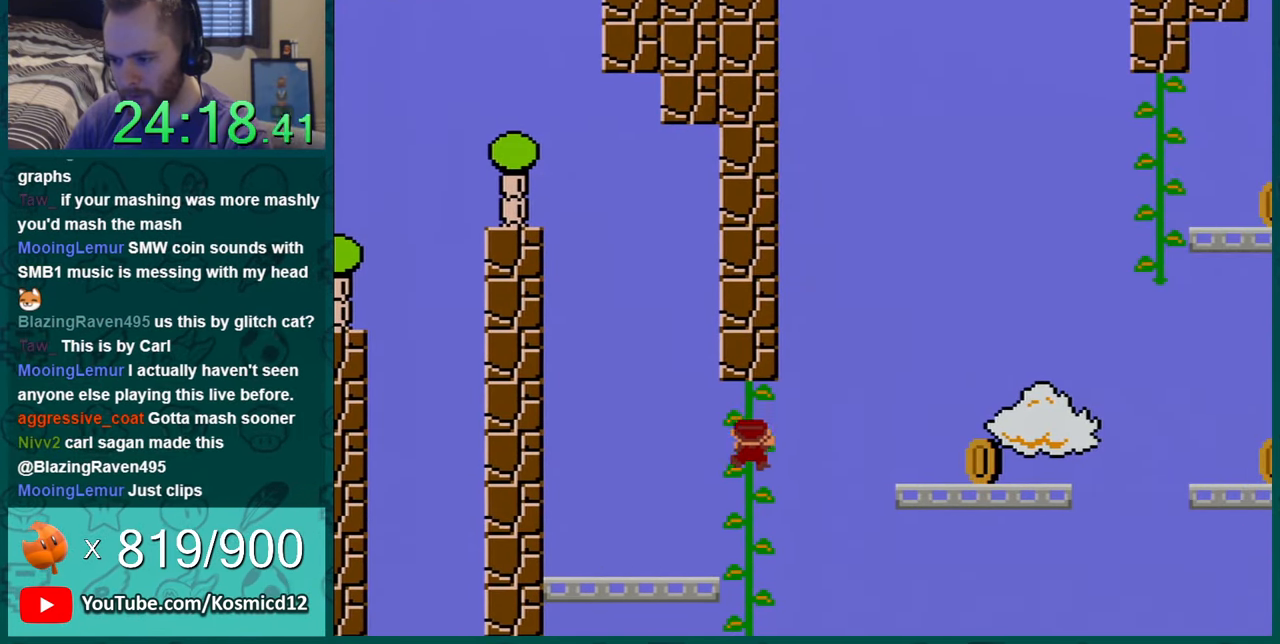
{"buttons": ["Y", "DPAD_DOWN"], "events": [[67, "DPAD_DOWN", "down"], [351, "DPAD_DOWN", "up"], [468, "DPAD_DOWN", "down"]]}
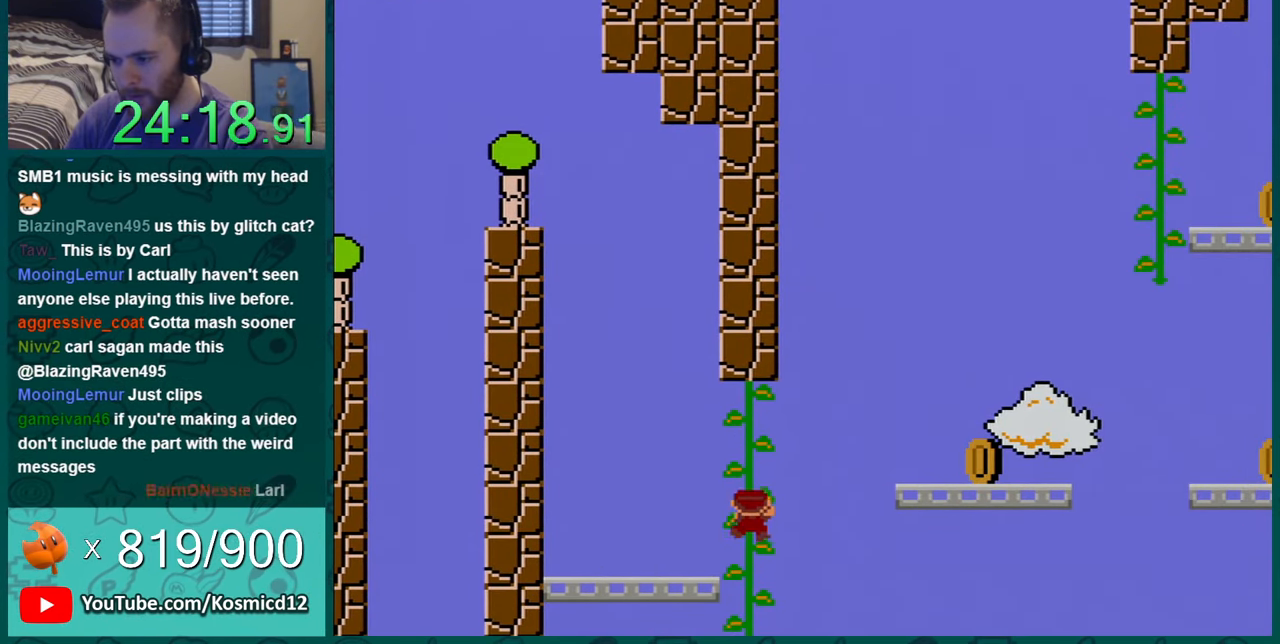
{"buttons": ["Y"], "events": [[117, "DPAD_DOWN", "up"], [250, "DPAD_DOWN", "down"], [367, "DPAD_DOWN", "up"]]}
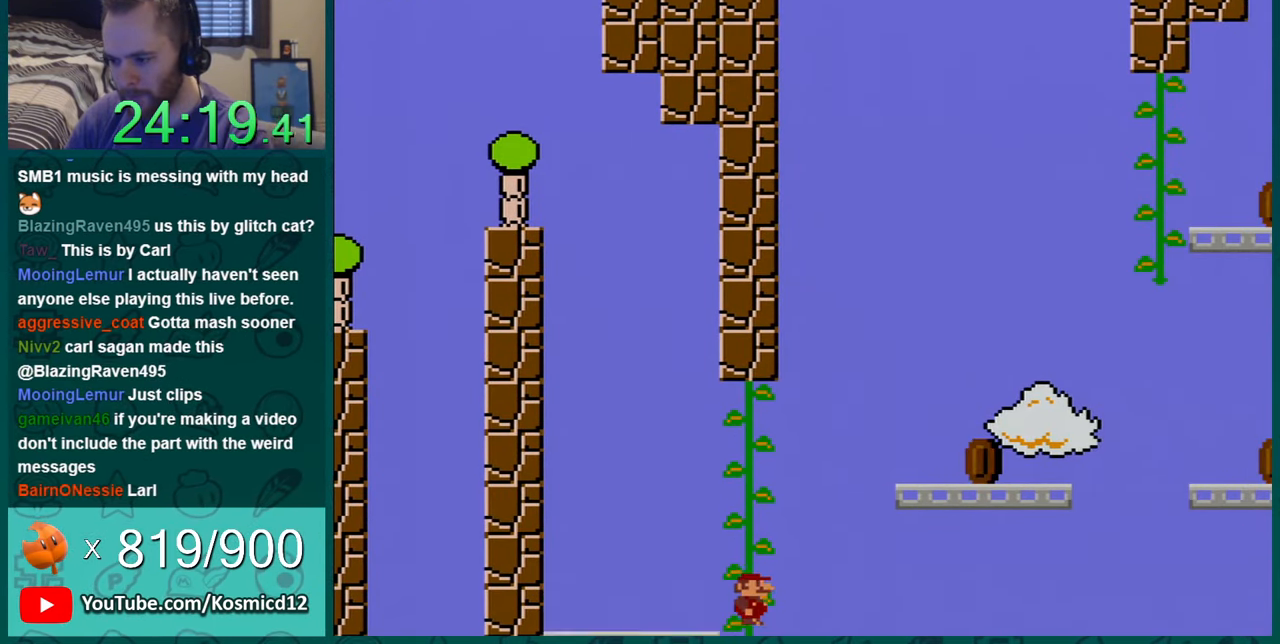
{"buttons": ["Y"], "events": [[34, "DPAD_RIGHT", "down"], [67, "DPAD_RIGHT", "up"], [301, "DPAD_UP", "down"], [368, "DPAD_UP", "up"]]}
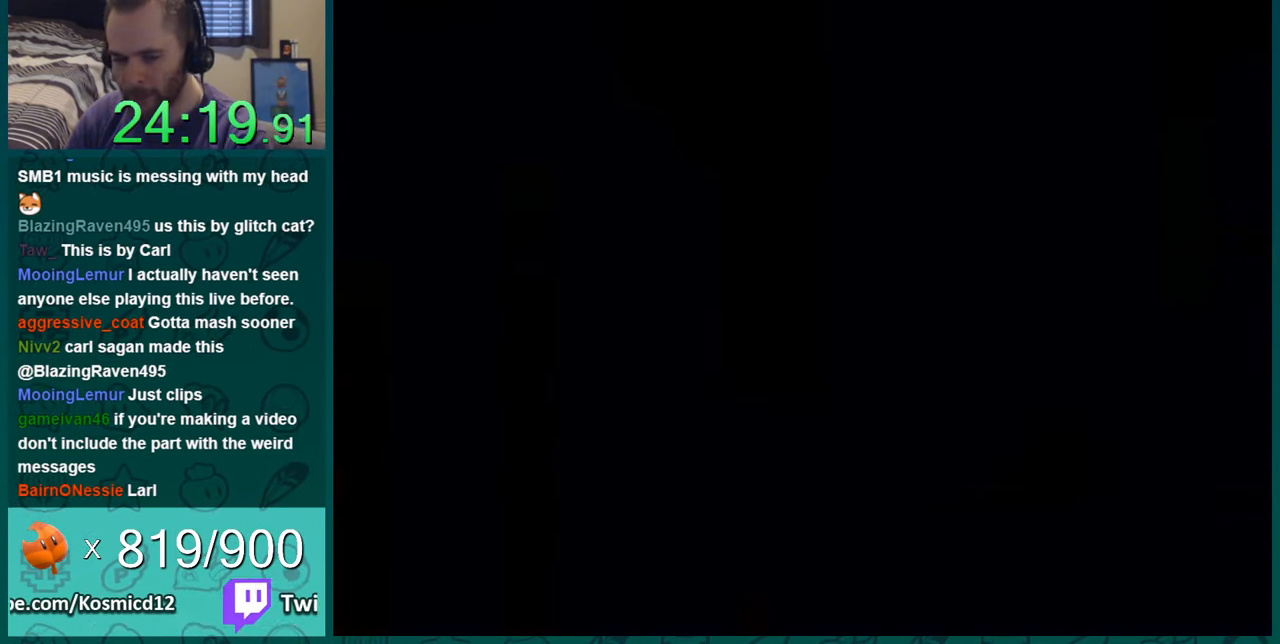
{"buttons": [], "events": [[183, "Y", "up"]]}
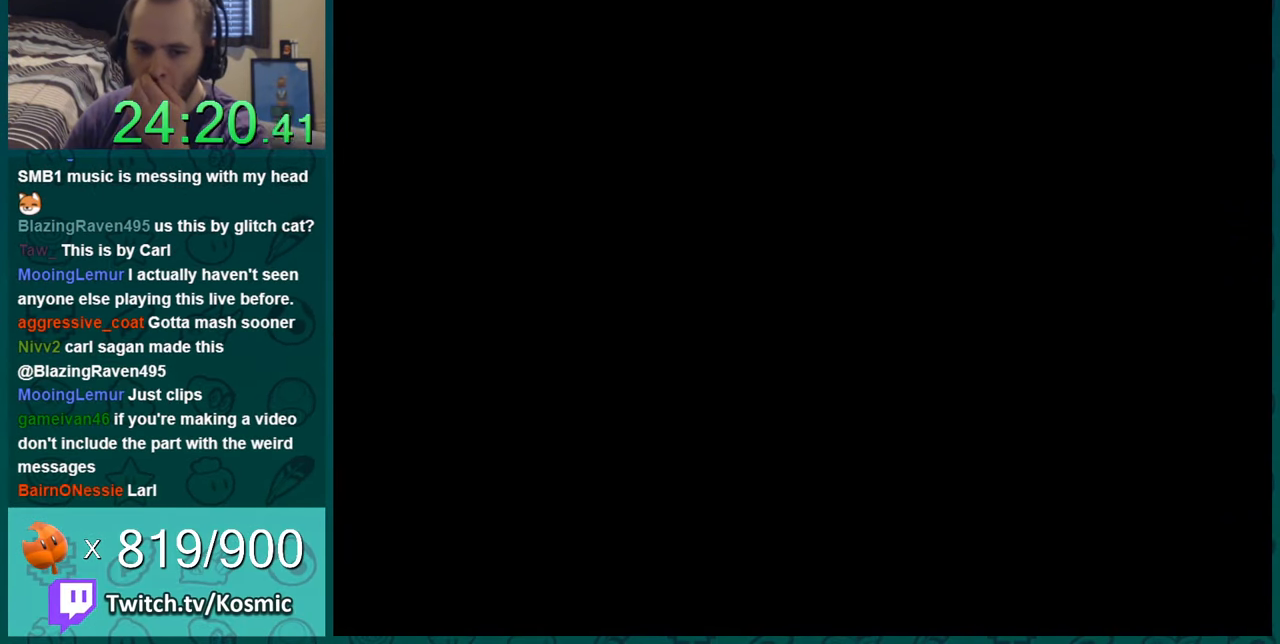
{"buttons": [], "events": []}
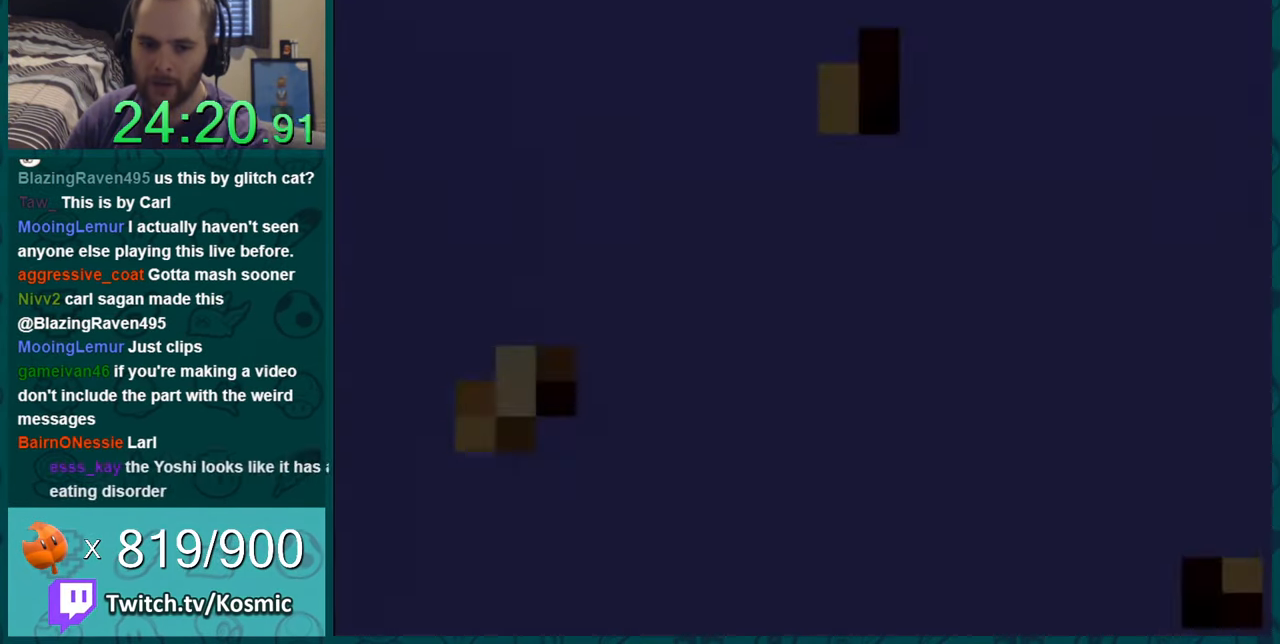
{"buttons": [], "events": [[234, "Y", "down"], [450, "Y", "up"]]}
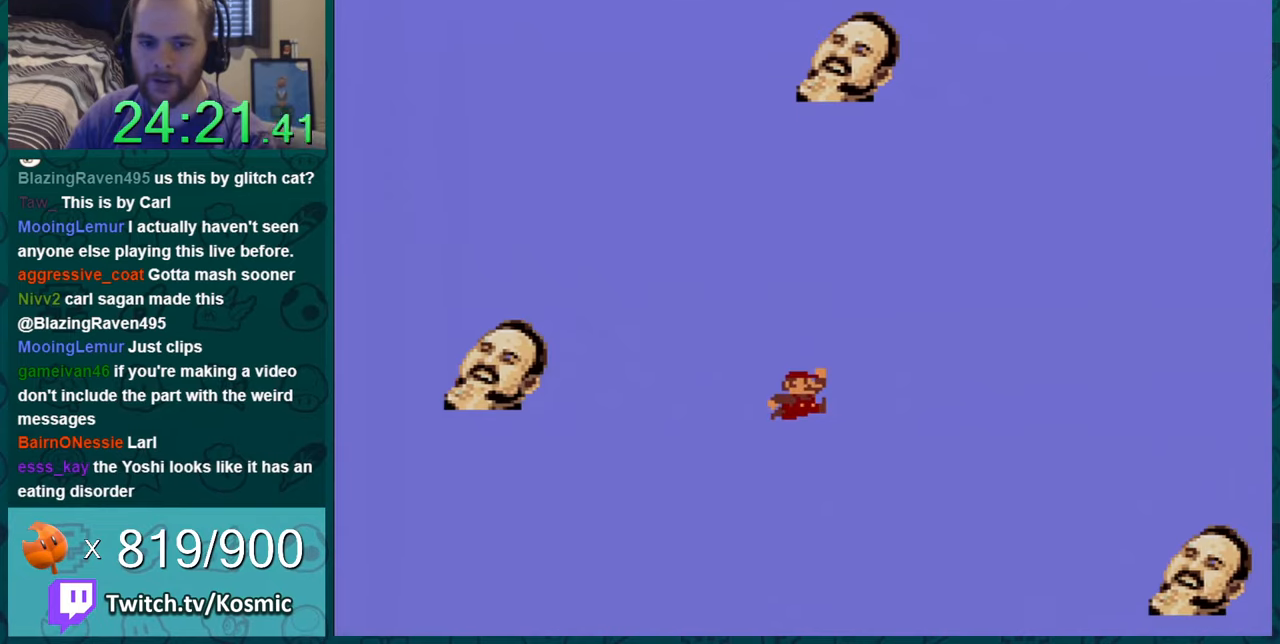
{"buttons": ["Y"], "events": [[134, "B", "down"], [234, "Y", "down"], [250, "B", "up"]]}
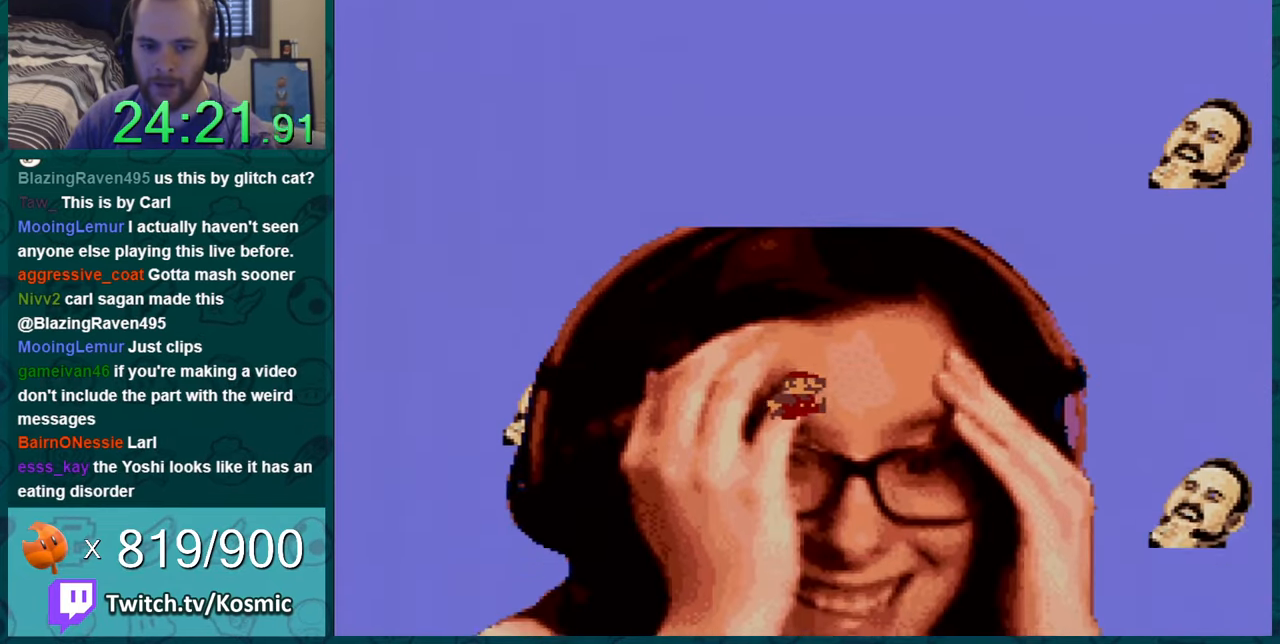
{"buttons": ["Y"], "events": []}
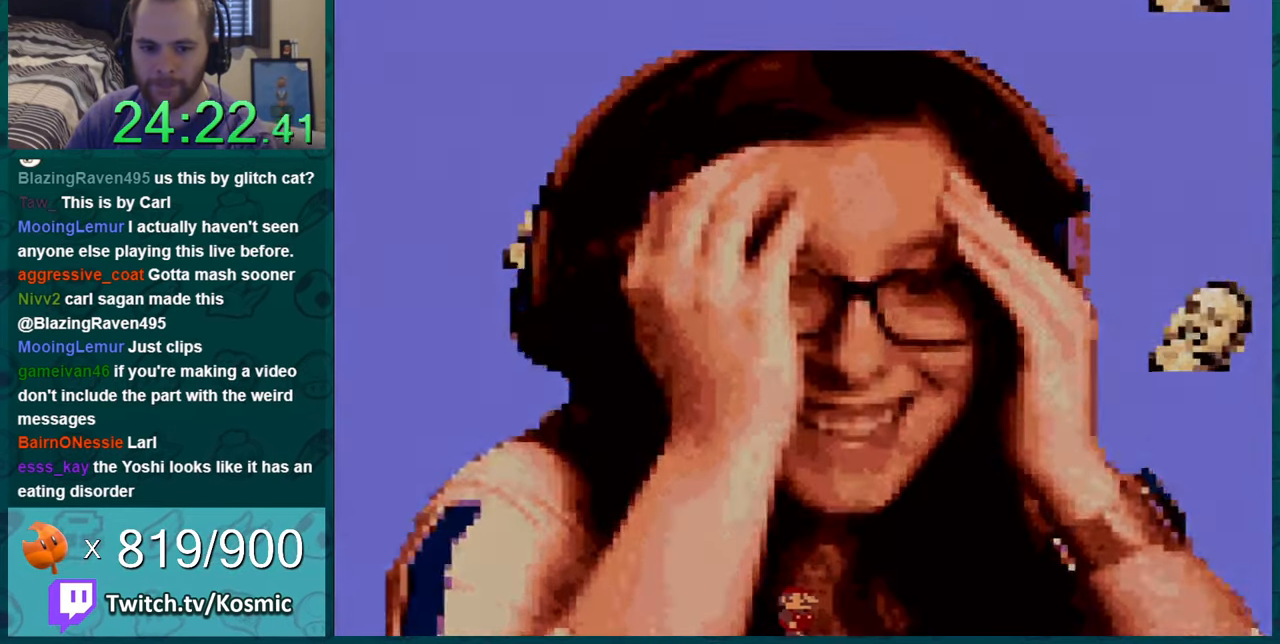
{"buttons": ["B"], "events": [[33, "Y", "up"], [167, "B", "down"], [250, "B", "up"], [317, "B", "down"], [417, "B", "up"], [434, "B", "down"]]}
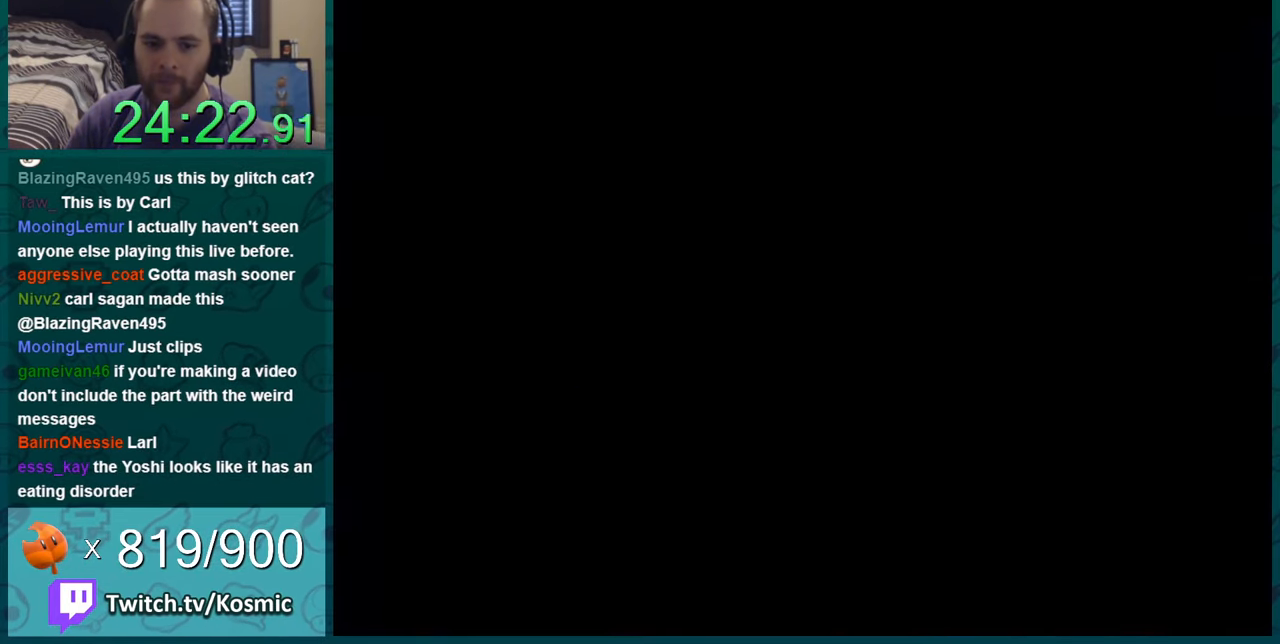
{"buttons": ["B"], "events": []}
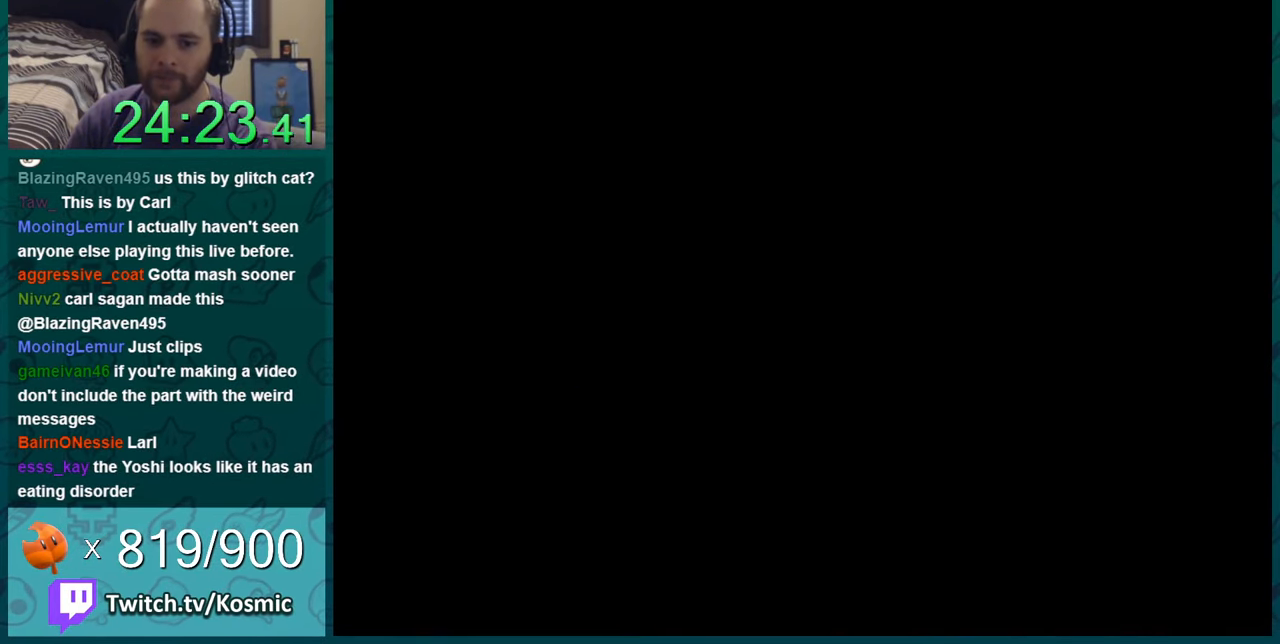
{"buttons": ["Y"], "events": [[417, "B", "up"], [417, "Y", "down"]]}
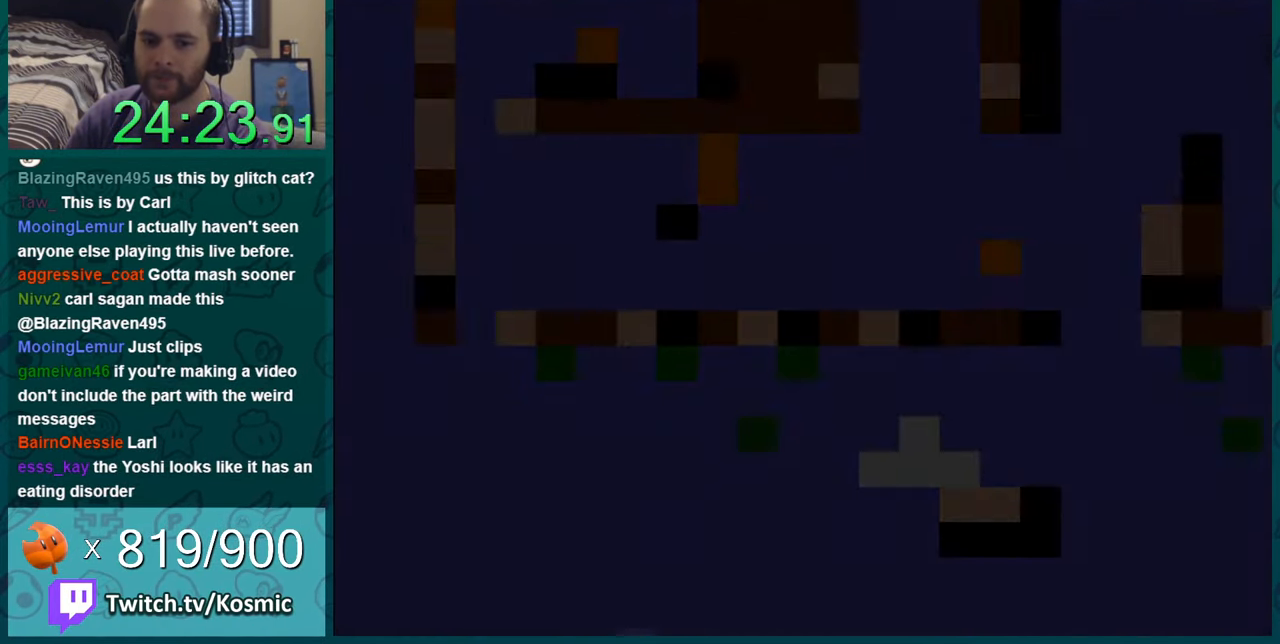
{"buttons": ["Y"], "events": []}
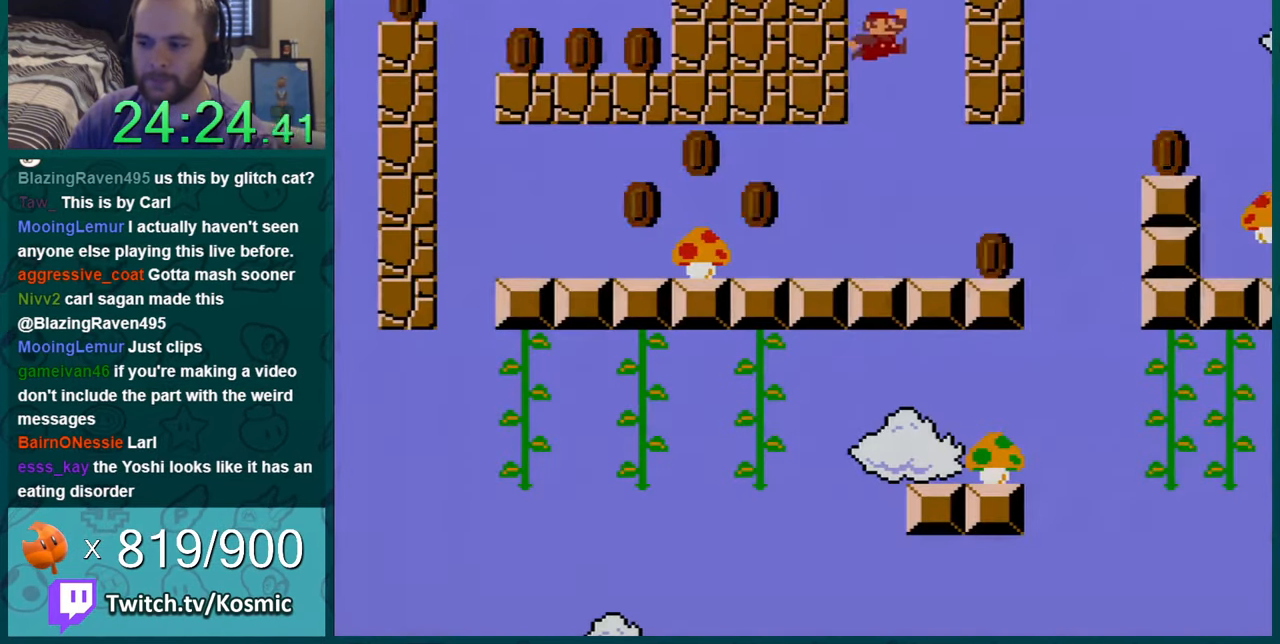
{"buttons": ["Y", "DPAD_LEFT"], "events": [[284, "DPAD_LEFT", "down"]]}
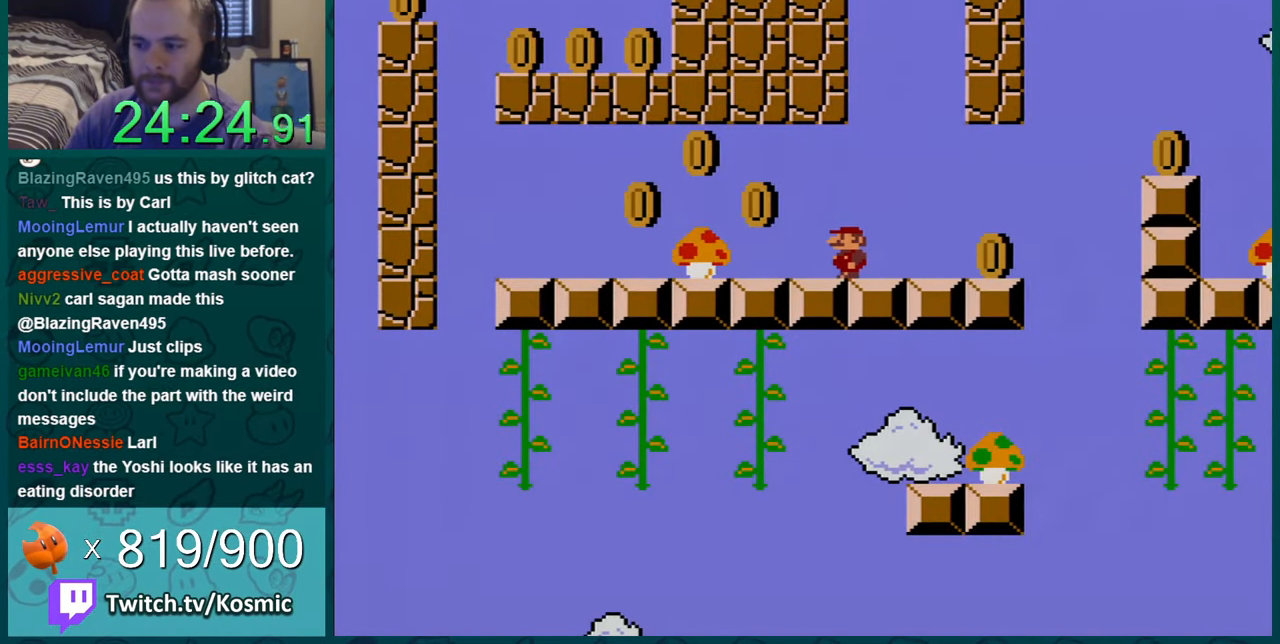
{"buttons": ["Y", "DPAD_LEFT"], "events": [[250, "B", "down"], [367, "B", "up"]]}
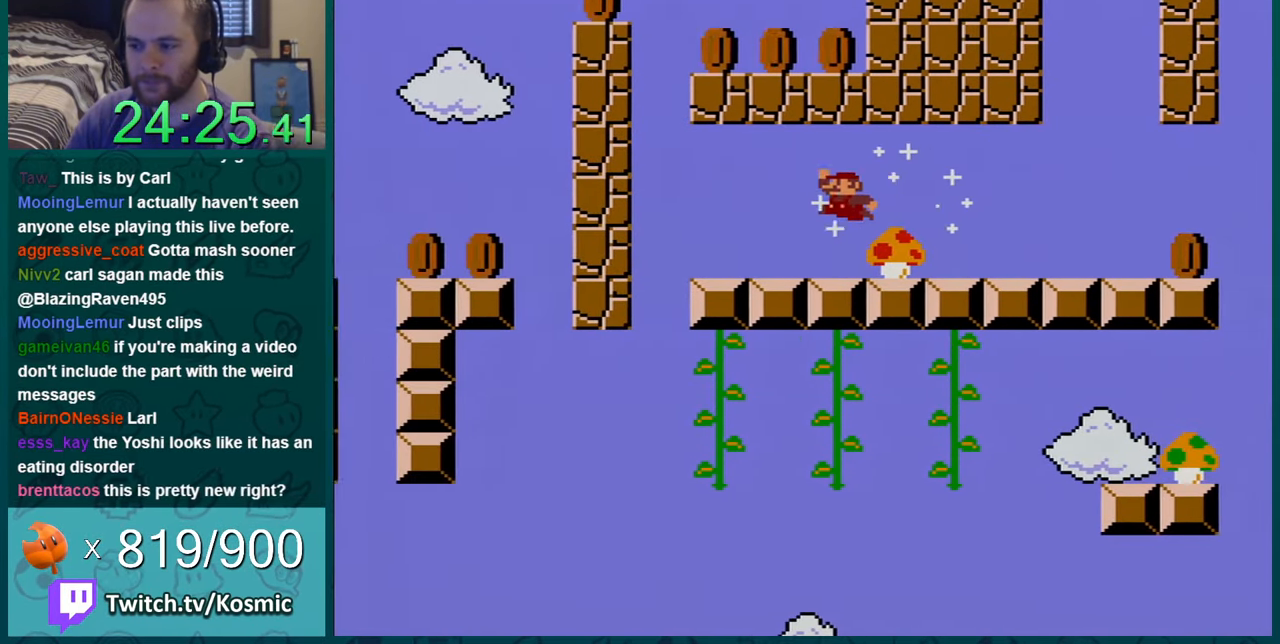
{"buttons": ["B", "Y", "DPAD_RIGHT"], "events": [[350, "B", "down"], [384, "DPAD_LEFT", "up"], [467, "DPAD_RIGHT", "down"]]}
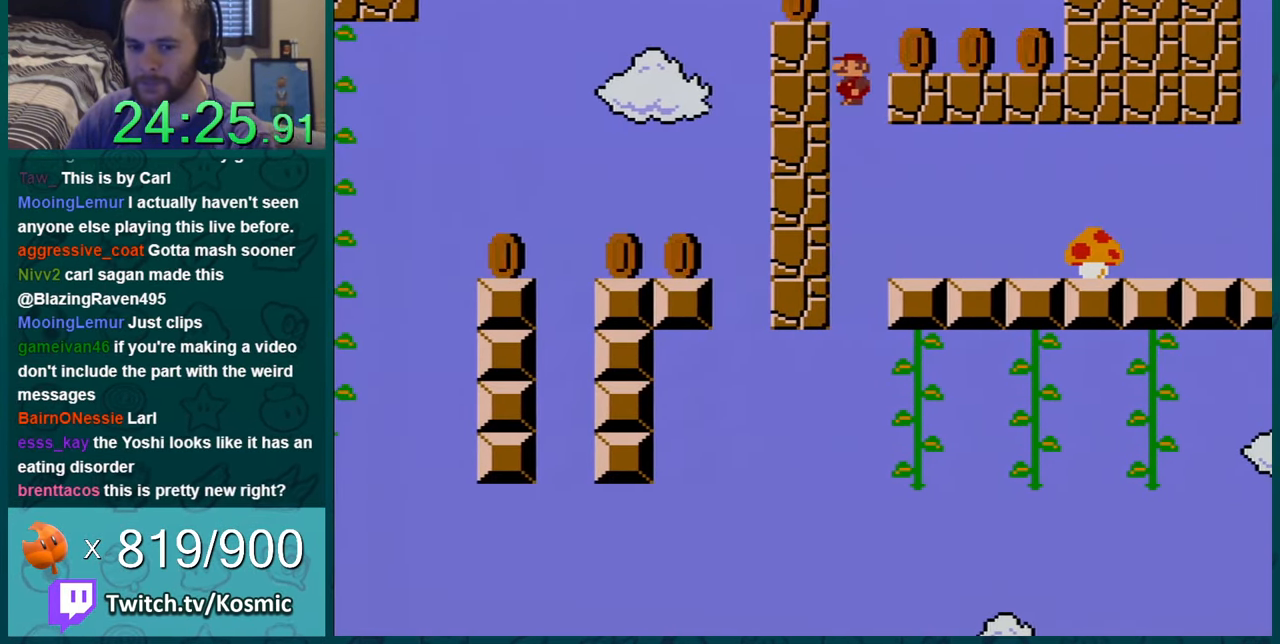
{"buttons": ["Y", "DPAD_RIGHT"], "events": [[317, "B", "up"]]}
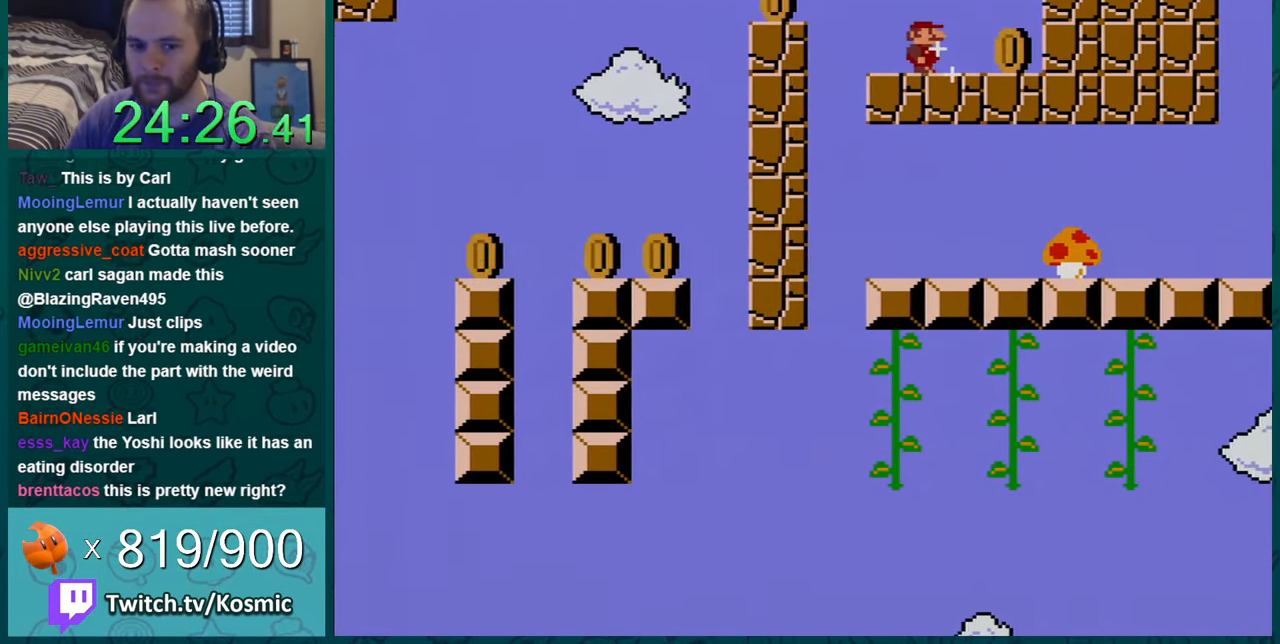
{"buttons": ["Y", "DPAD_LEFT"], "events": [[334, "DPAD_RIGHT", "up"], [434, "DPAD_LEFT", "down"]]}
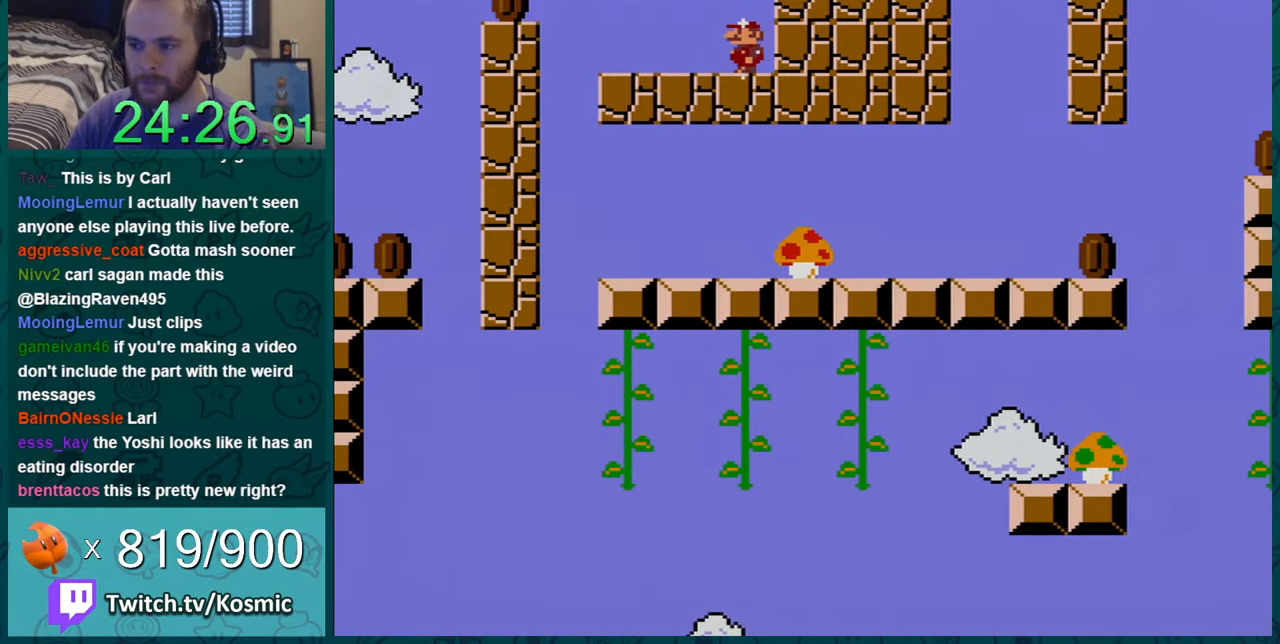
{"buttons": ["B", "Y", "DPAD_LEFT"], "events": [[467, "B", "down"]]}
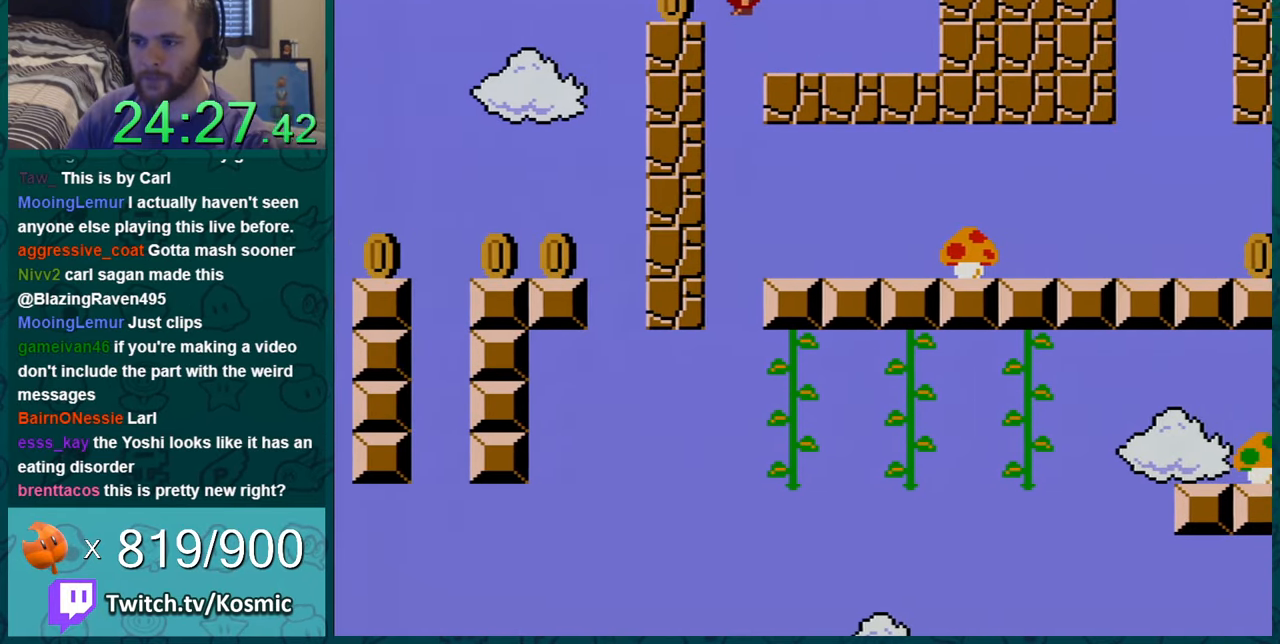
{"buttons": ["Y", "DPAD_RIGHT"], "events": [[84, "B", "up"], [150, "DPAD_LEFT", "up"], [184, "DPAD_RIGHT", "down"]]}
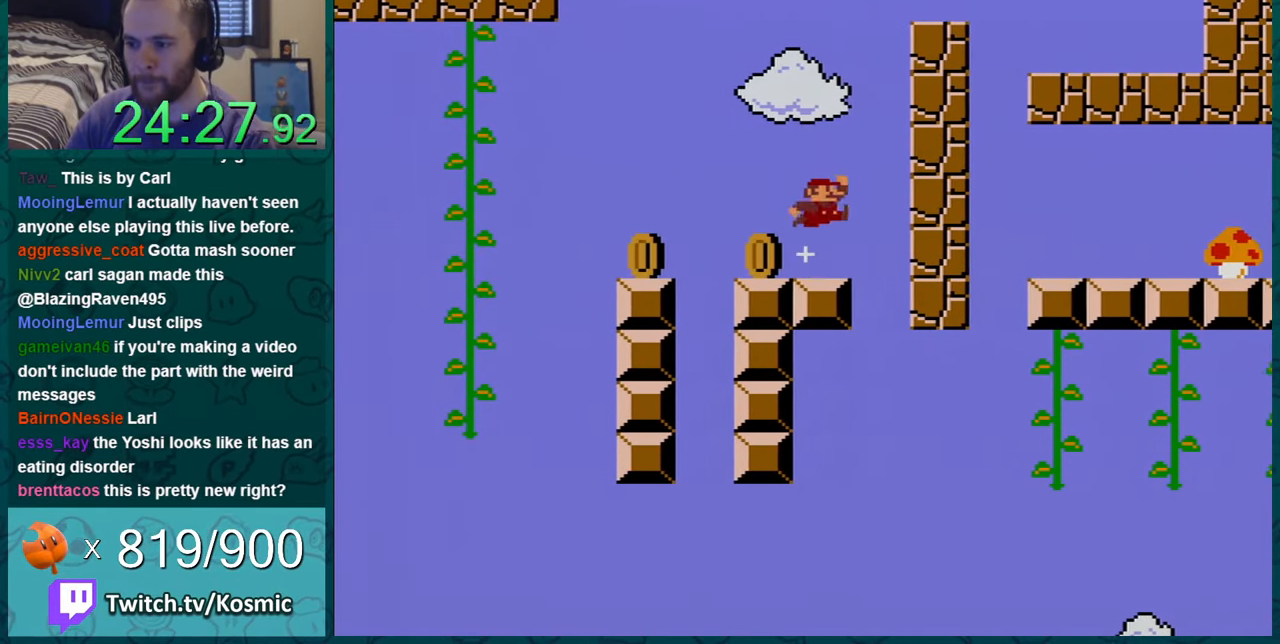
{"buttons": ["B", "Y", "DPAD_LEFT"], "events": [[17, "DPAD_RIGHT", "up"], [267, "DPAD_LEFT", "down"], [400, "B", "down"]]}
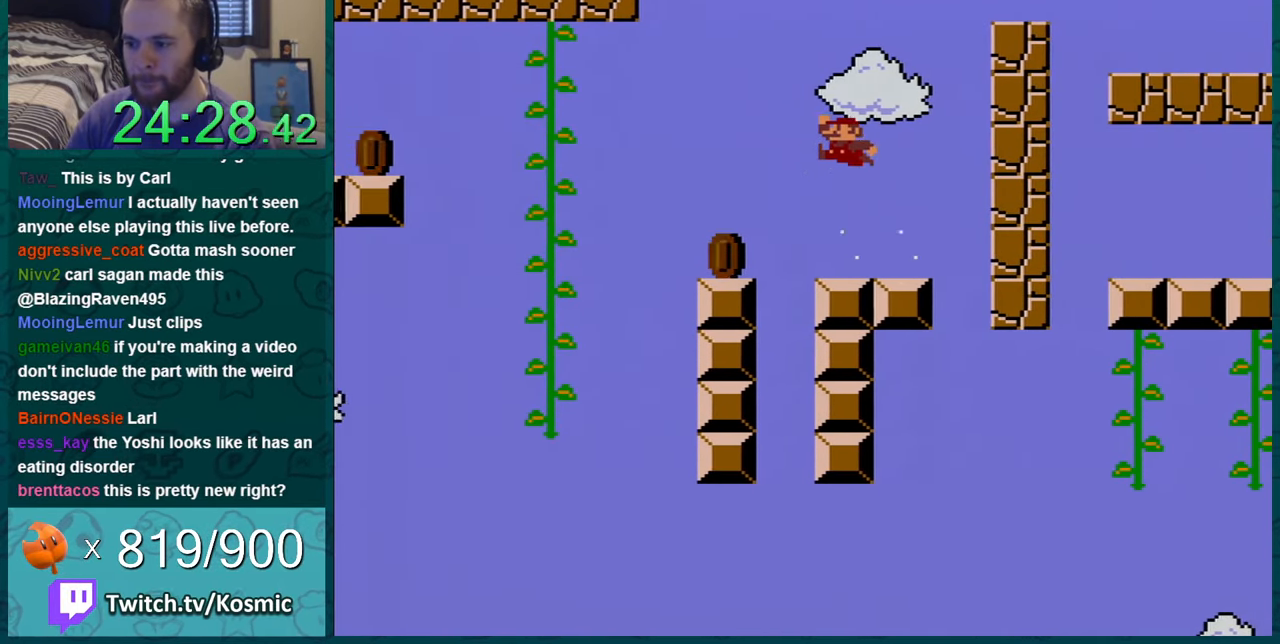
{"buttons": ["Y"], "events": [[117, "DPAD_LEFT", "up"], [217, "B", "up"], [401, "DPAD_RIGHT", "down"], [484, "DPAD_RIGHT", "up"]]}
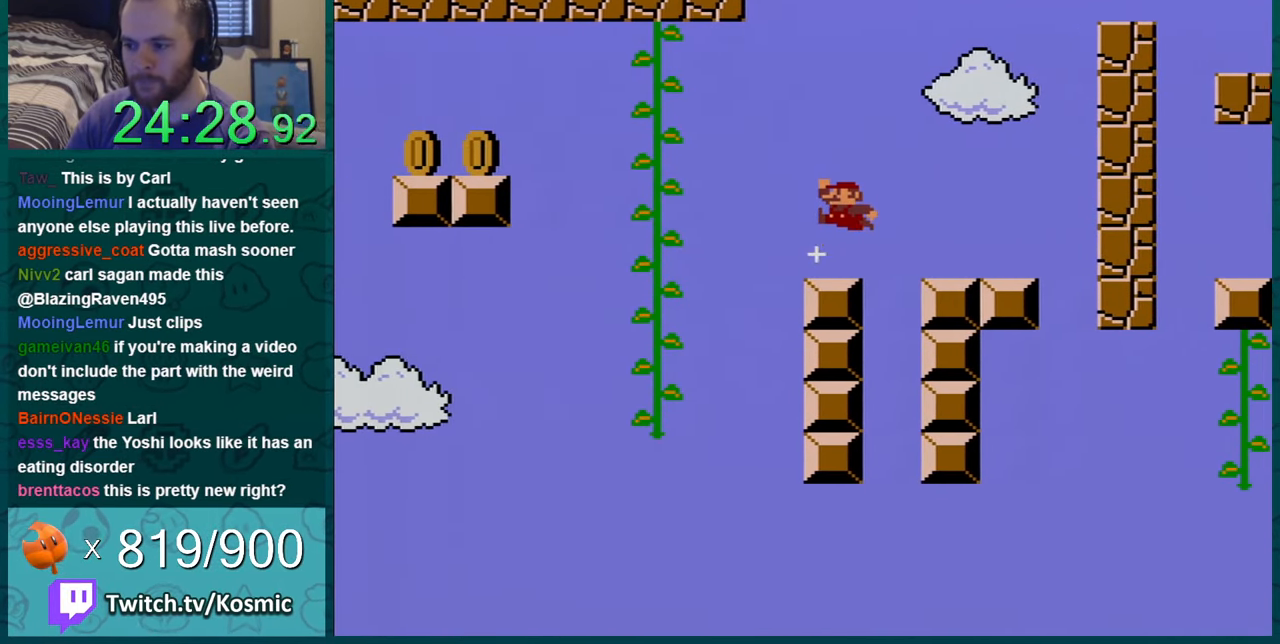
{"buttons": ["Y", "DPAD_LEFT"], "events": [[117, "DPAD_LEFT", "down"], [183, "B", "down"], [417, "B", "up"]]}